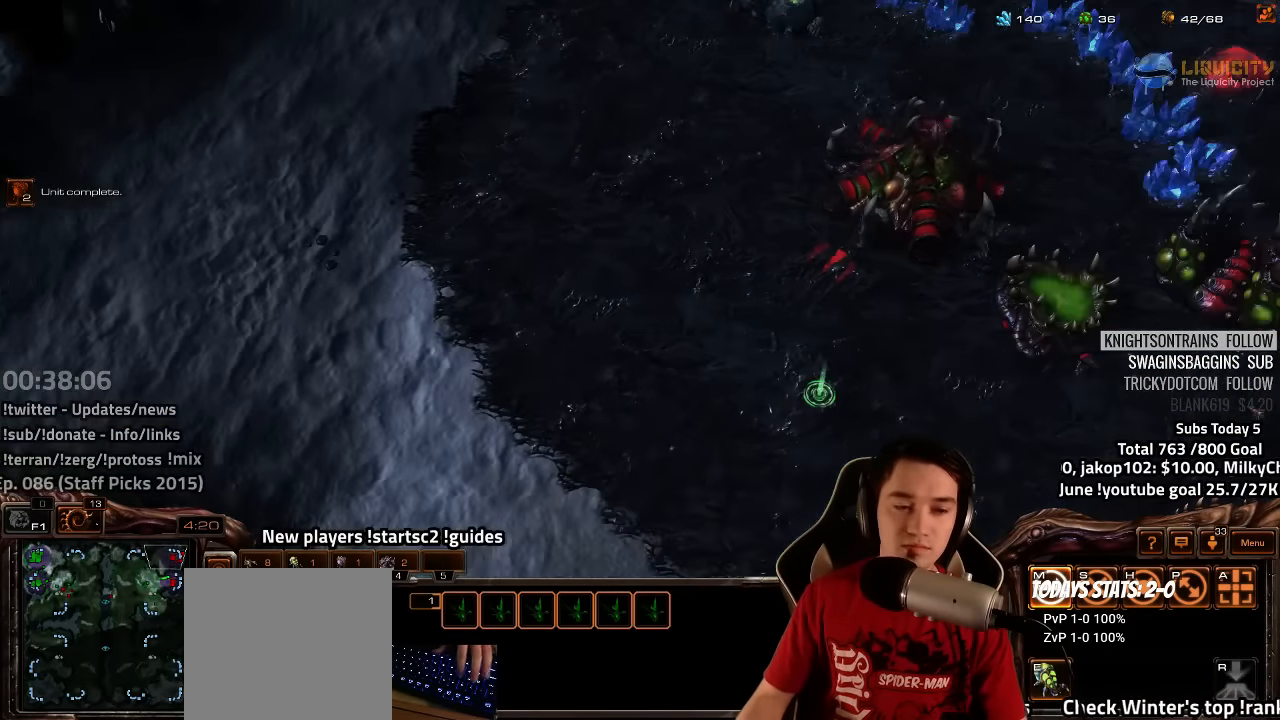
Gameplay with keyboard; each line is a JSON object with the keys held at the frame after it. "events" lists presses ("down") and releases ("up") of "1", "2", "3", "4", "5", "6", "7", "a", "alt", "b", "backslash", "c", "caps_lock", "ctrl", "d", "e", "escape", "f", "f1", "f2", "f3", "f4", "f5", "f6", "f7", "f8", "g", "h", "n", "q", "r", "s", "shift", "space", "super", "t", "tab", "tilde", "v", "w", "x", "y" and "z" between this image and that frame as [ms after this image, input, new state], when the widget could be followed in between. No other keys are recorded. Mouse input is not recorded.
{"keys": ["z"], "events": [[250, "4", "down"], [317, "4", "up"], [417, "s", "down"], [433, "z", "down"], [483, "s", "up"]]}
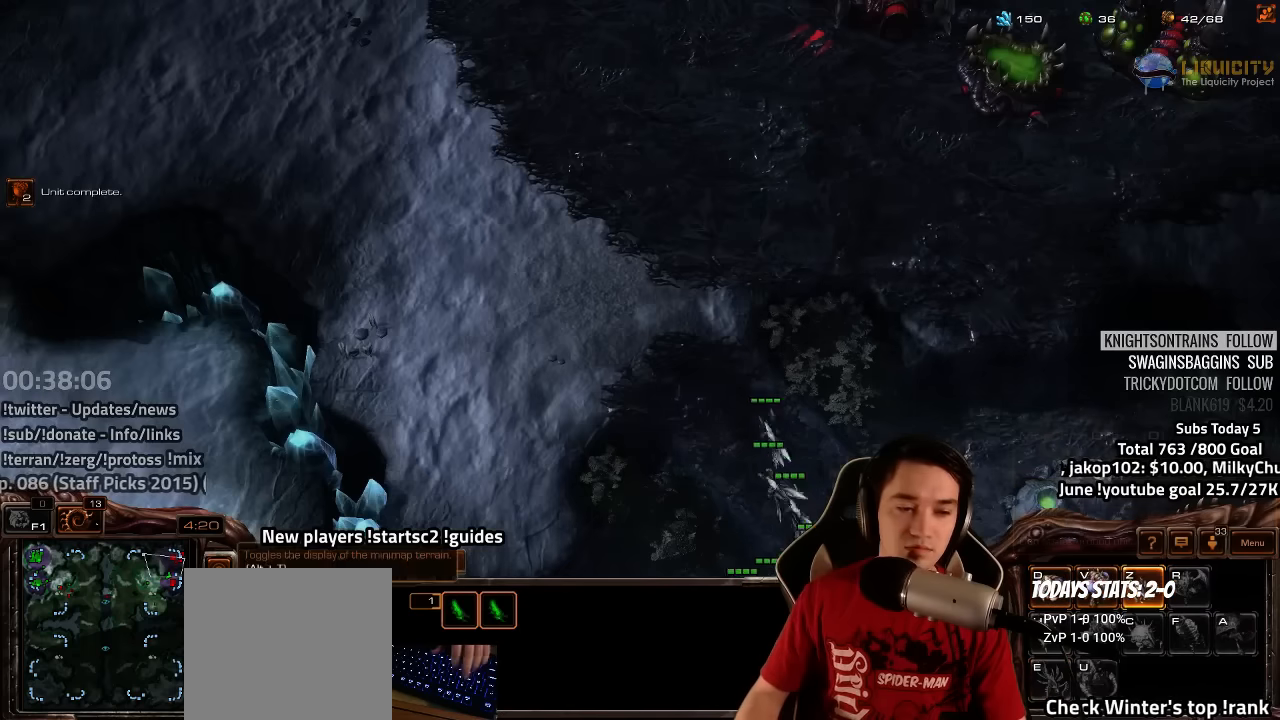
{"keys": [], "events": [[17, "z", "up"]]}
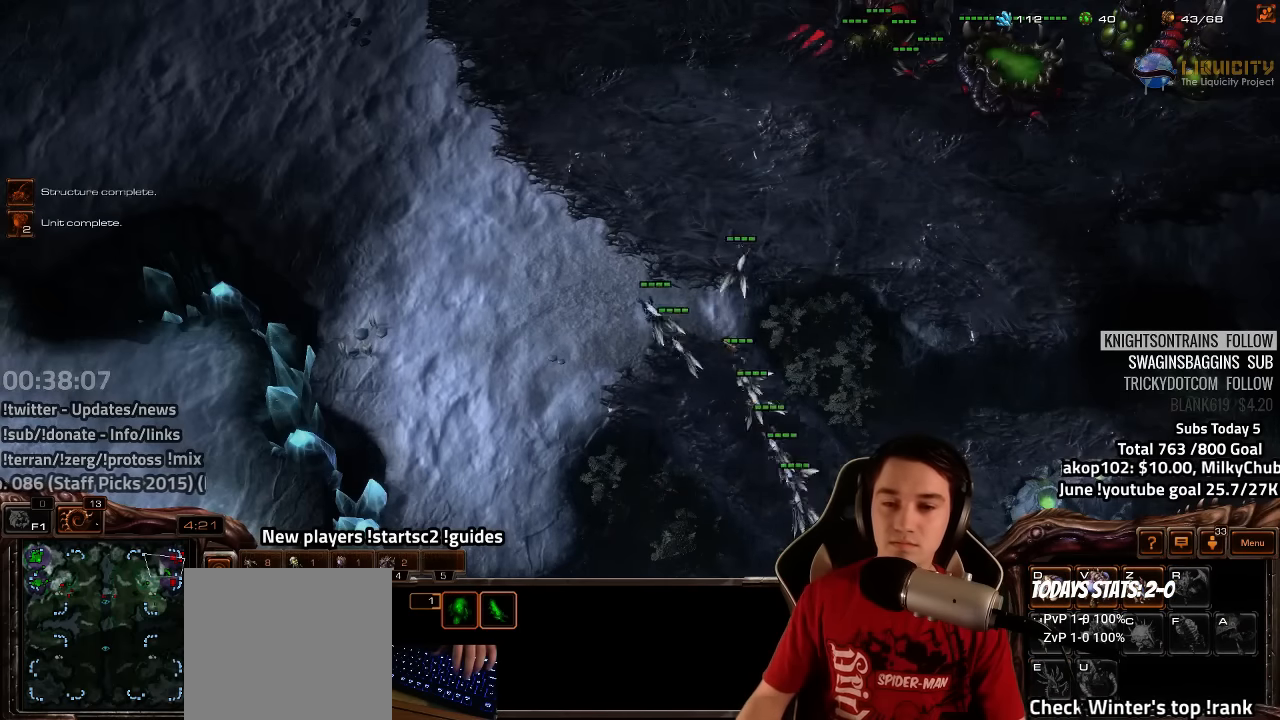
{"keys": [], "events": []}
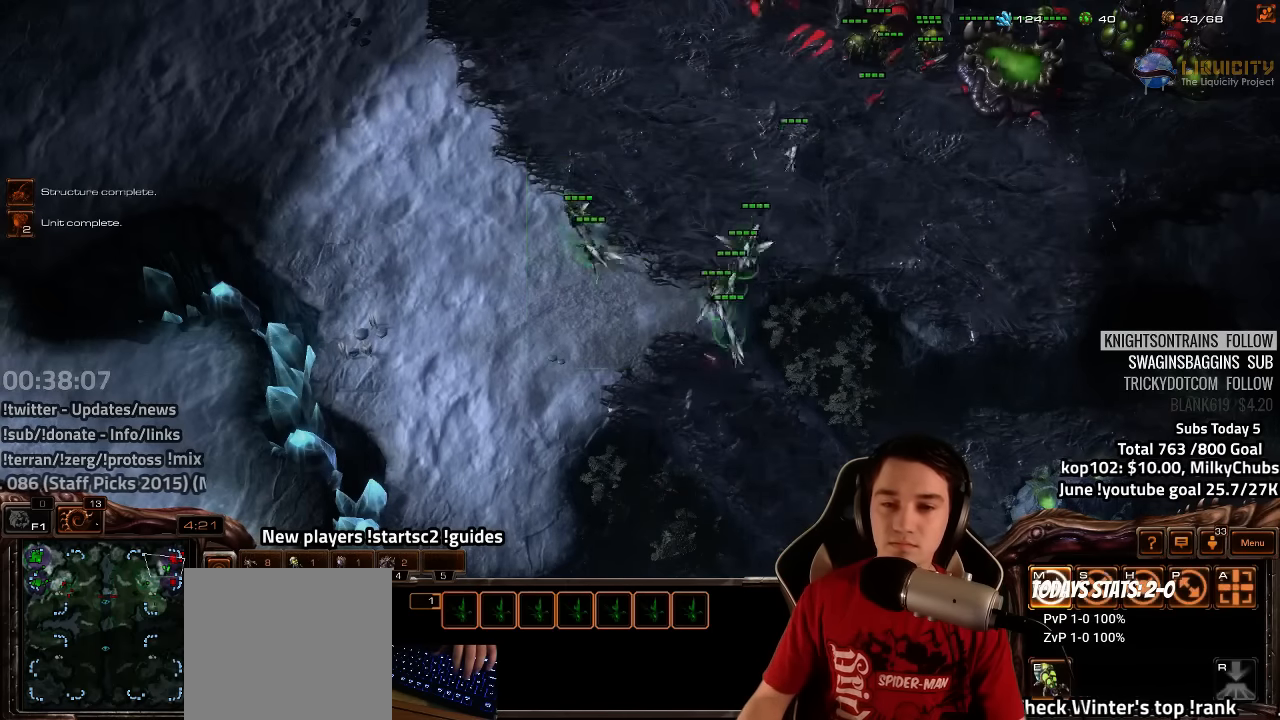
{"keys": [], "events": []}
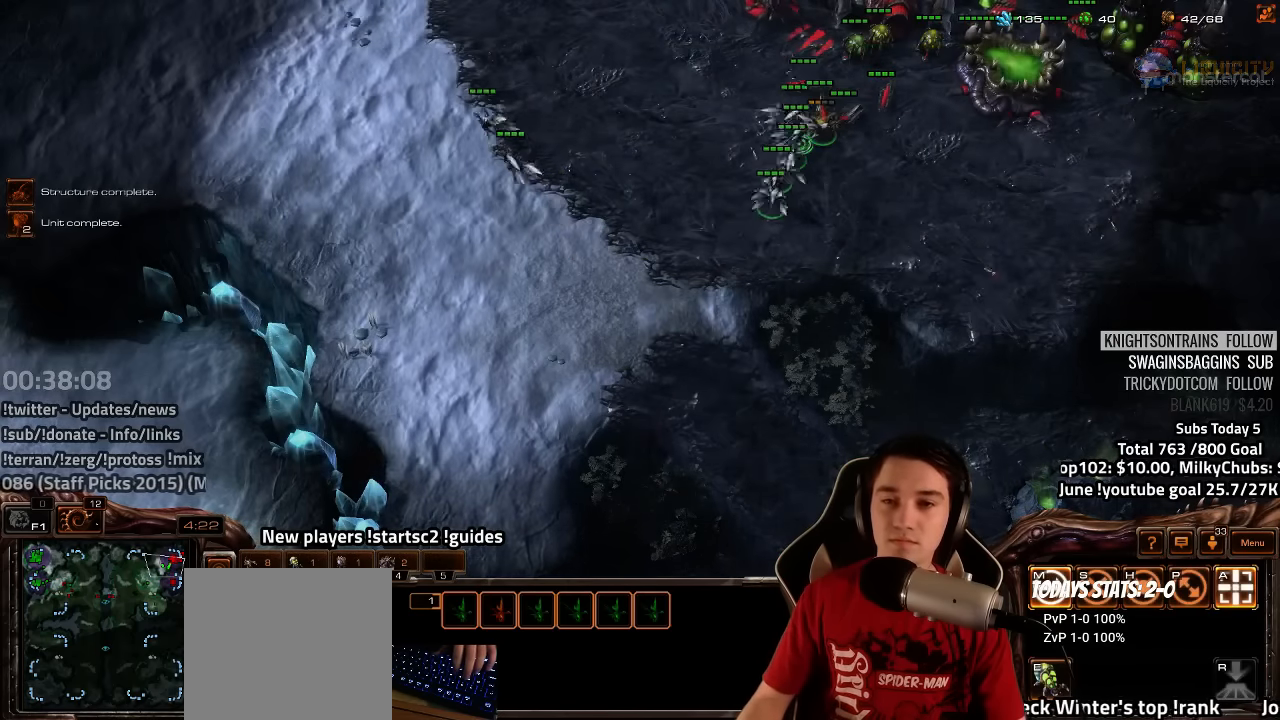
{"keys": [], "events": [[367, "a", "down"], [433, "a", "up"]]}
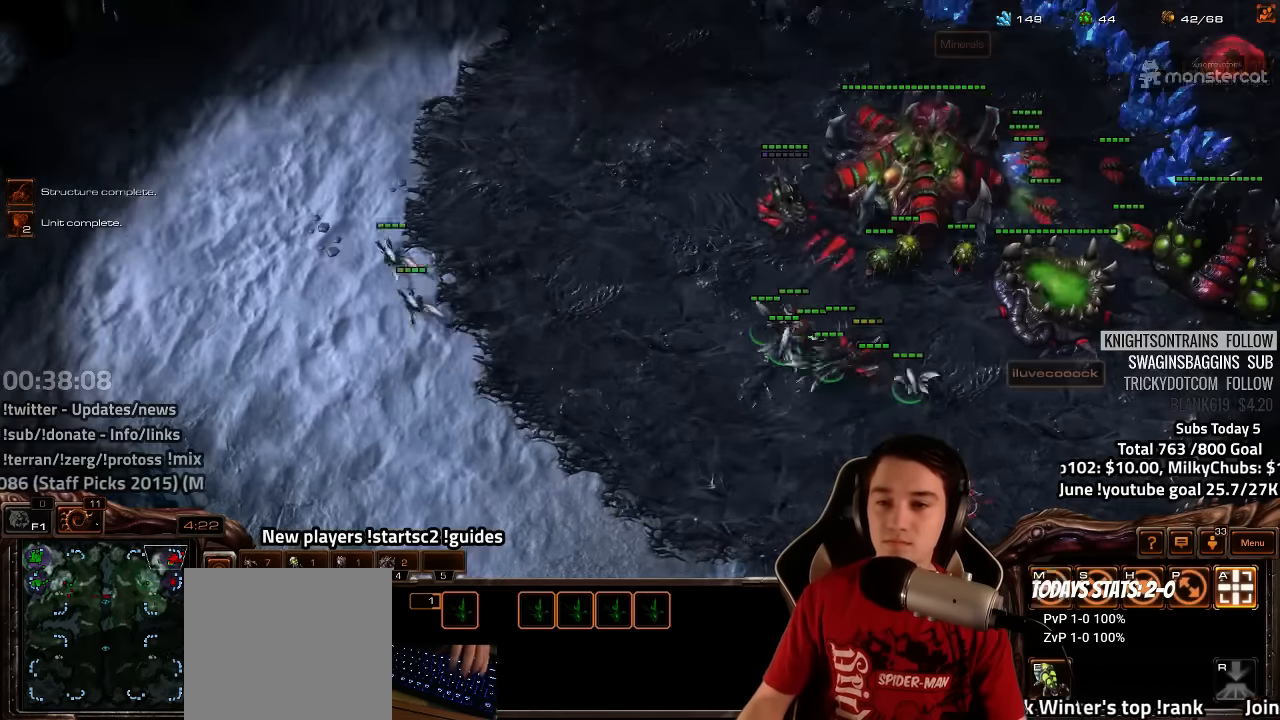
{"keys": [], "events": [[33, "a", "down"], [117, "a", "up"], [200, "a", "down"], [317, "a", "up"], [417, "a", "down"], [467, "a", "up"]]}
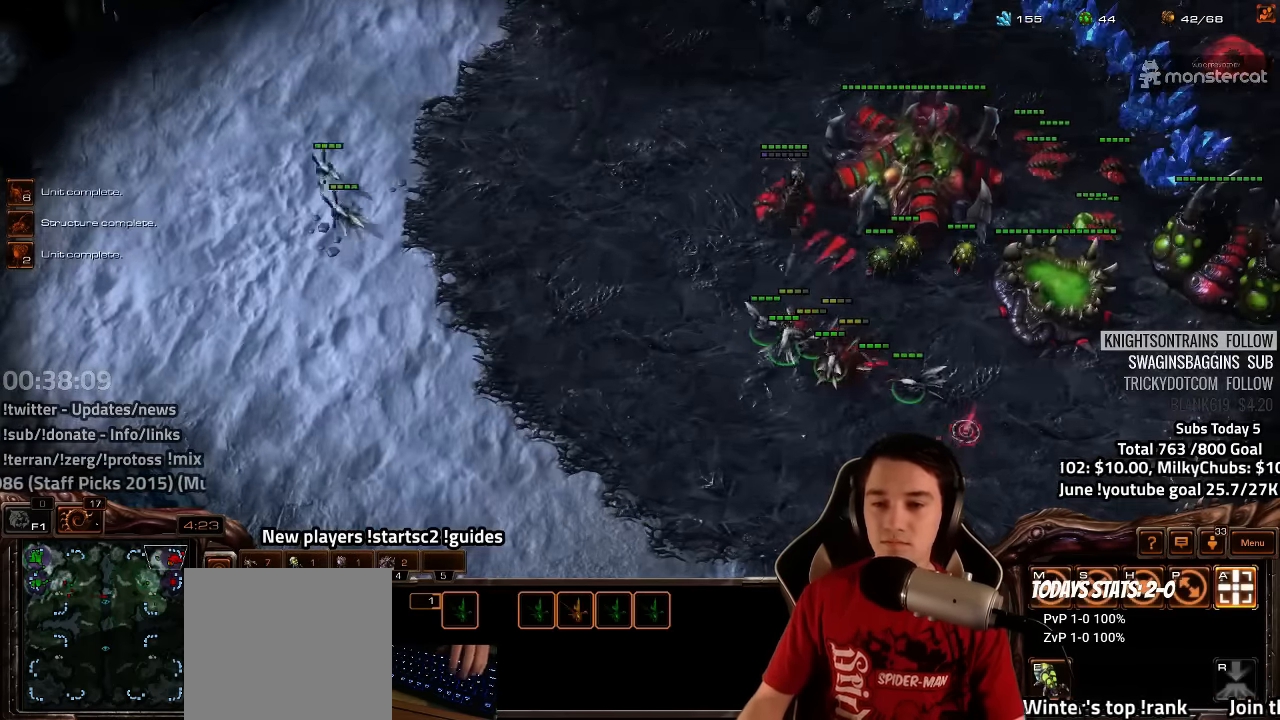
{"keys": [], "events": [[217, "4", "down"], [283, "4", "up"]]}
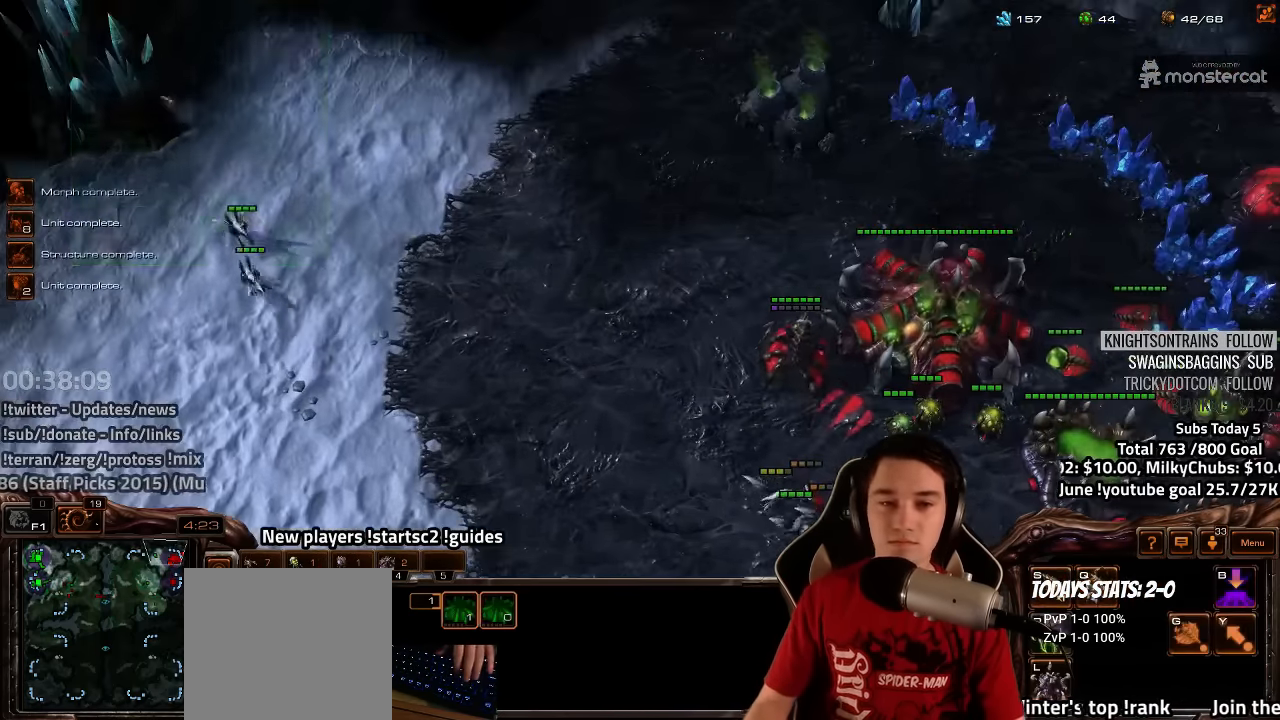
{"keys": [], "events": []}
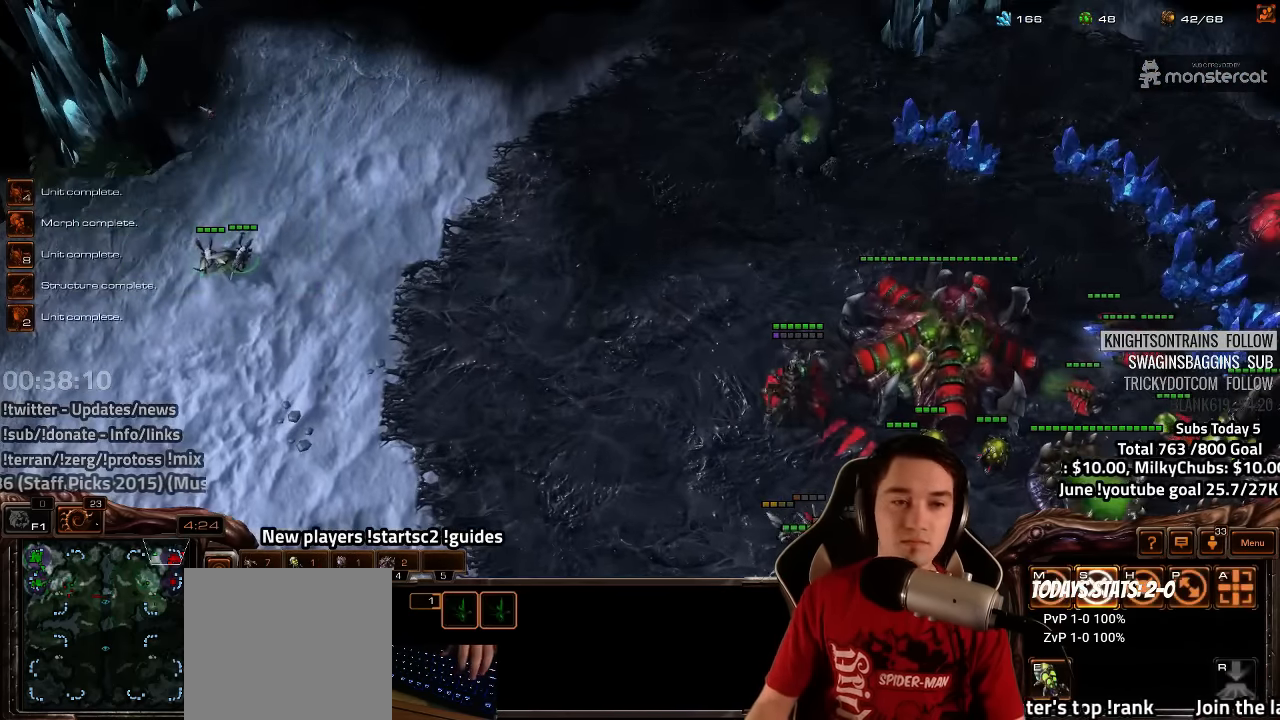
{"keys": [], "events": []}
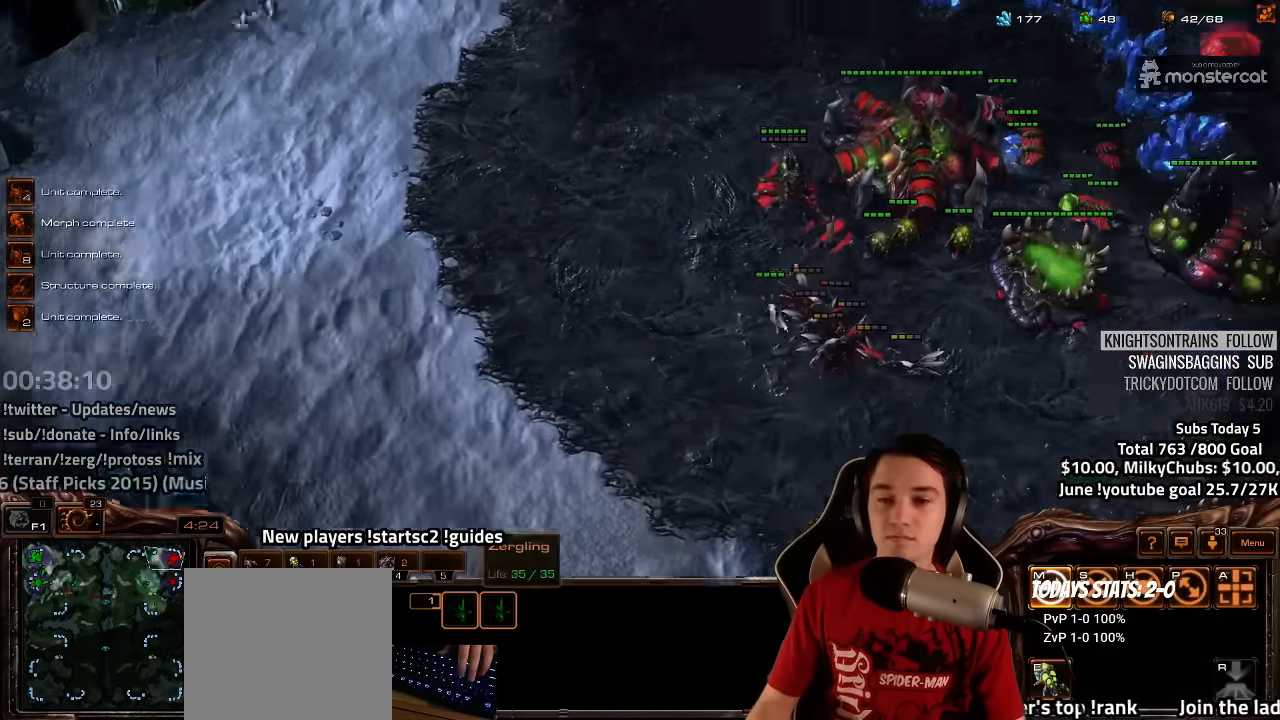
{"keys": ["e"], "events": [[316, "e", "down"], [366, "e", "up"], [433, "e", "down"]]}
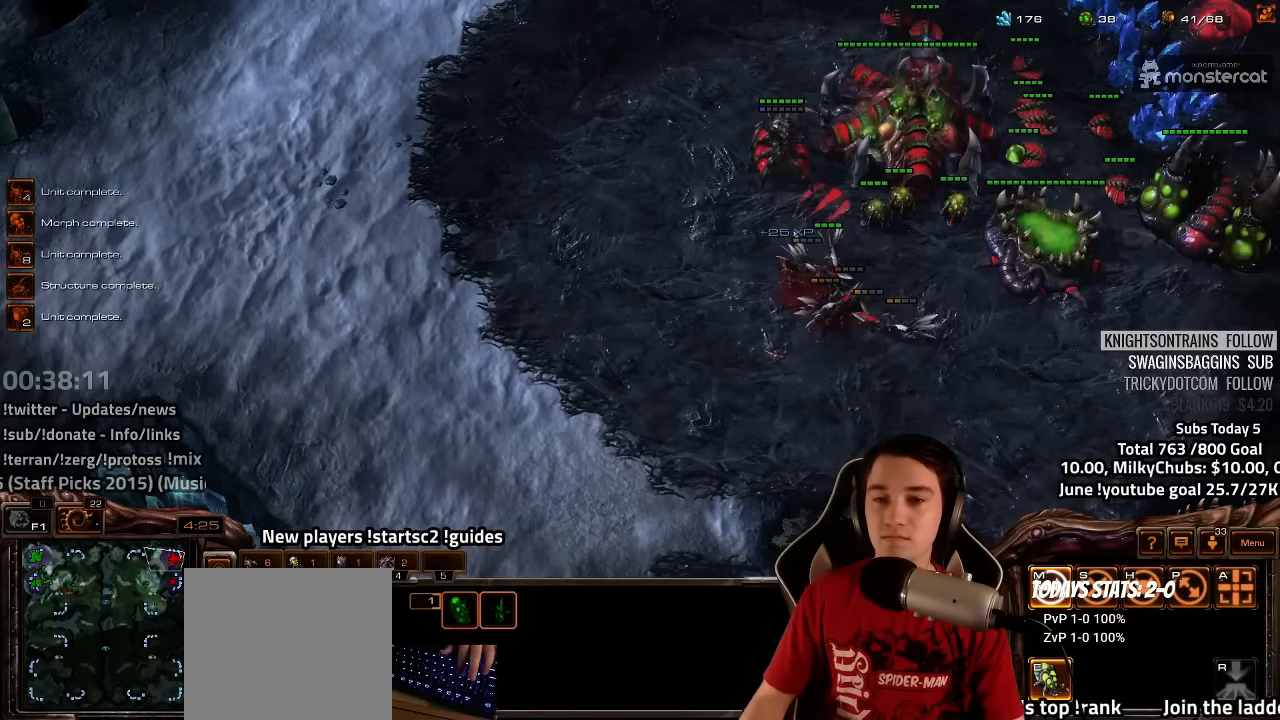
{"keys": ["e"], "events": [[16, "e", "up"], [66, "e", "down"], [116, "e", "up"], [183, "e", "down"], [266, "e", "up"], [333, "e", "down"], [400, "e", "up"], [483, "e", "down"]]}
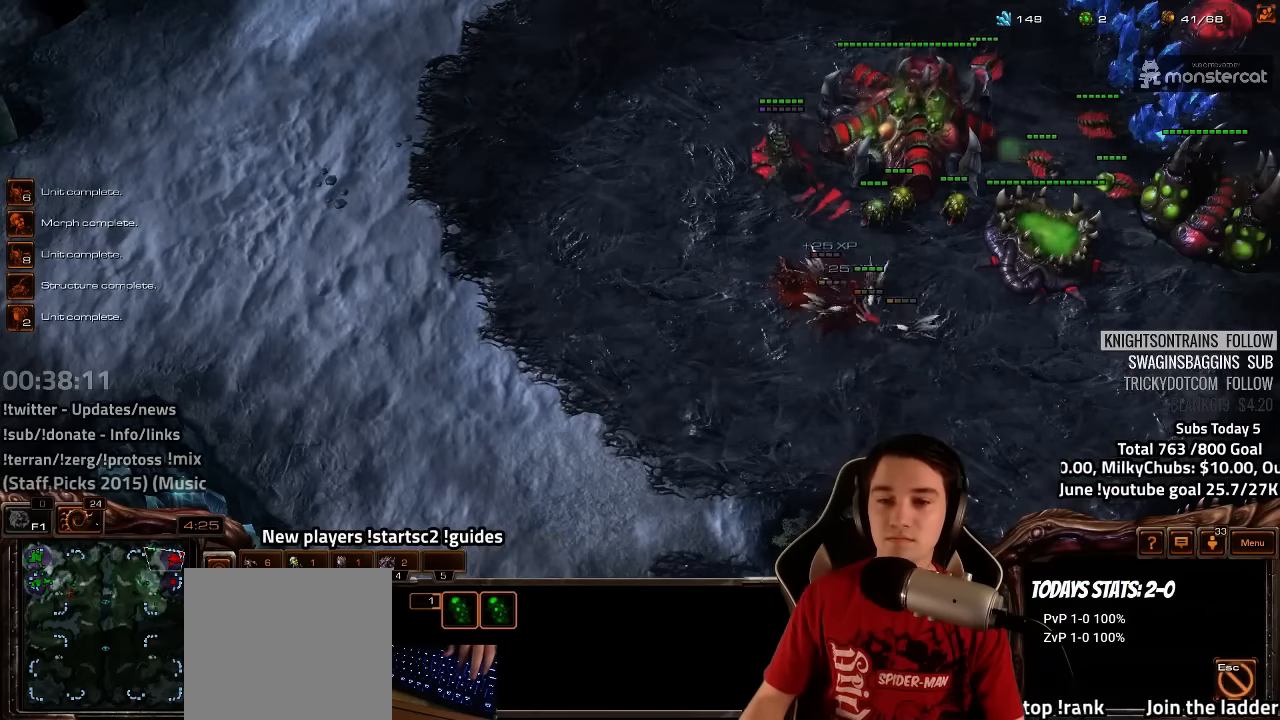
{"keys": [], "events": [[16, "e", "up"]]}
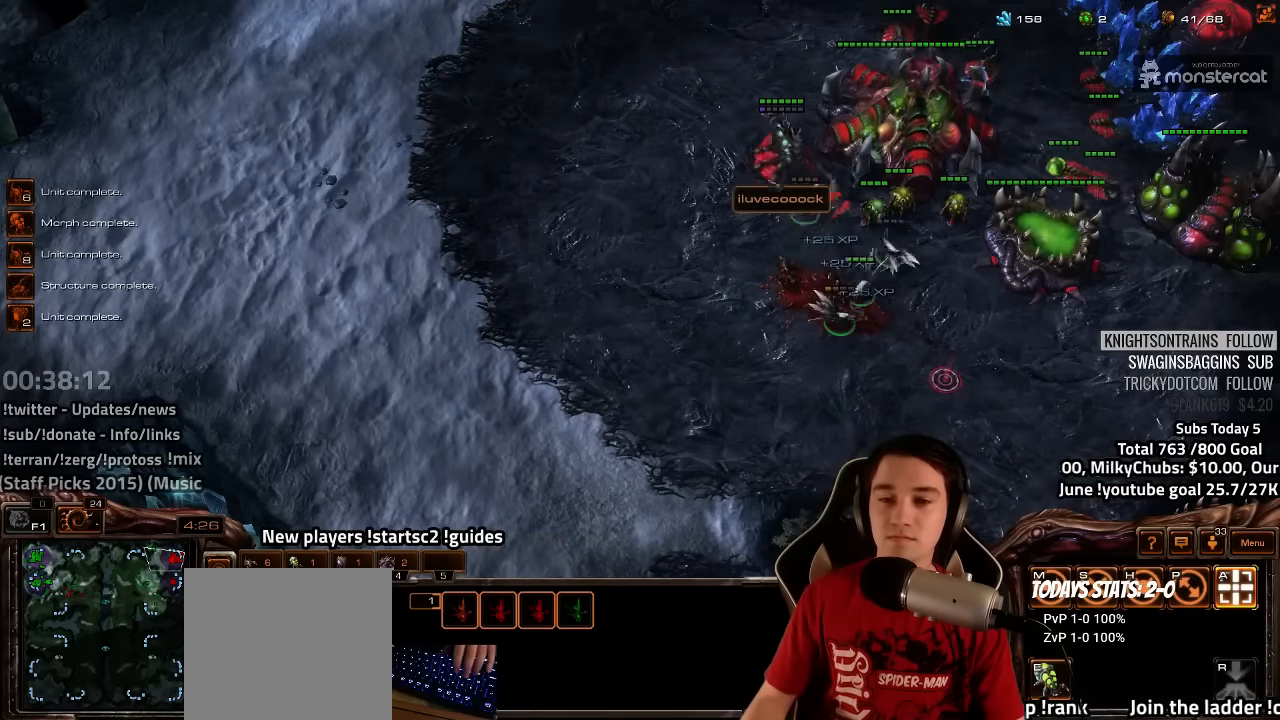
{"keys": [], "events": []}
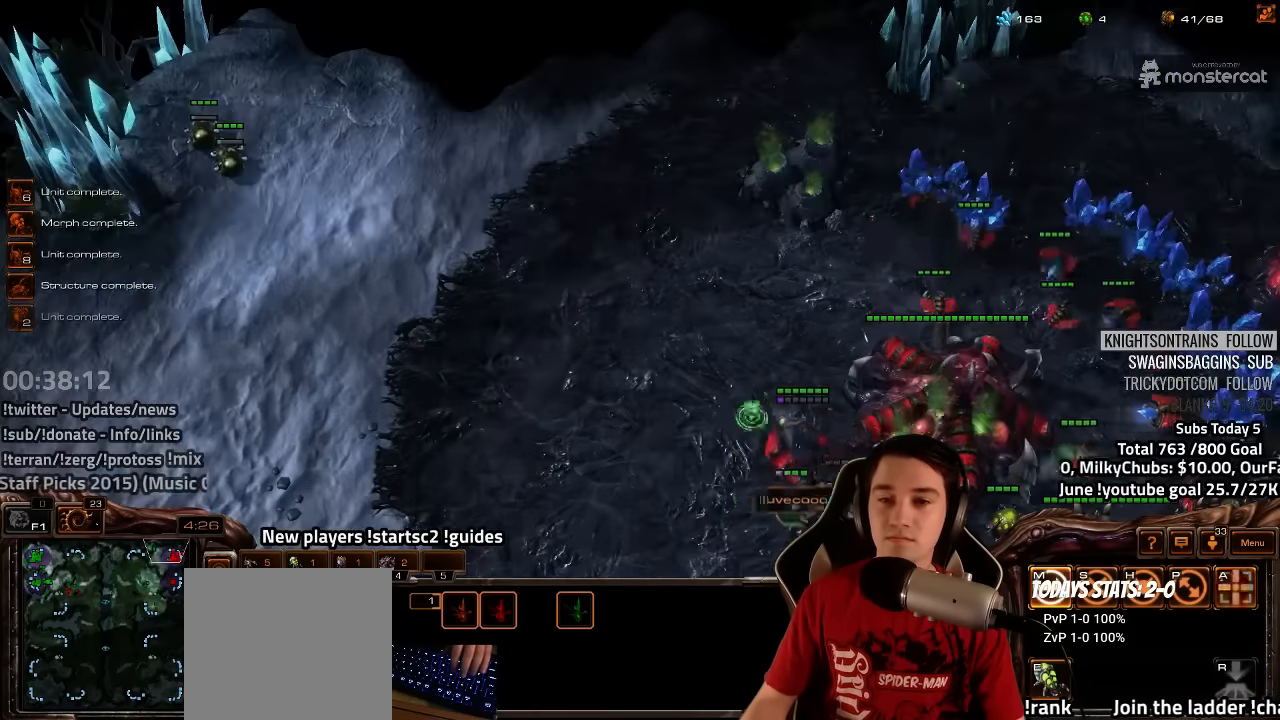
{"keys": [], "events": []}